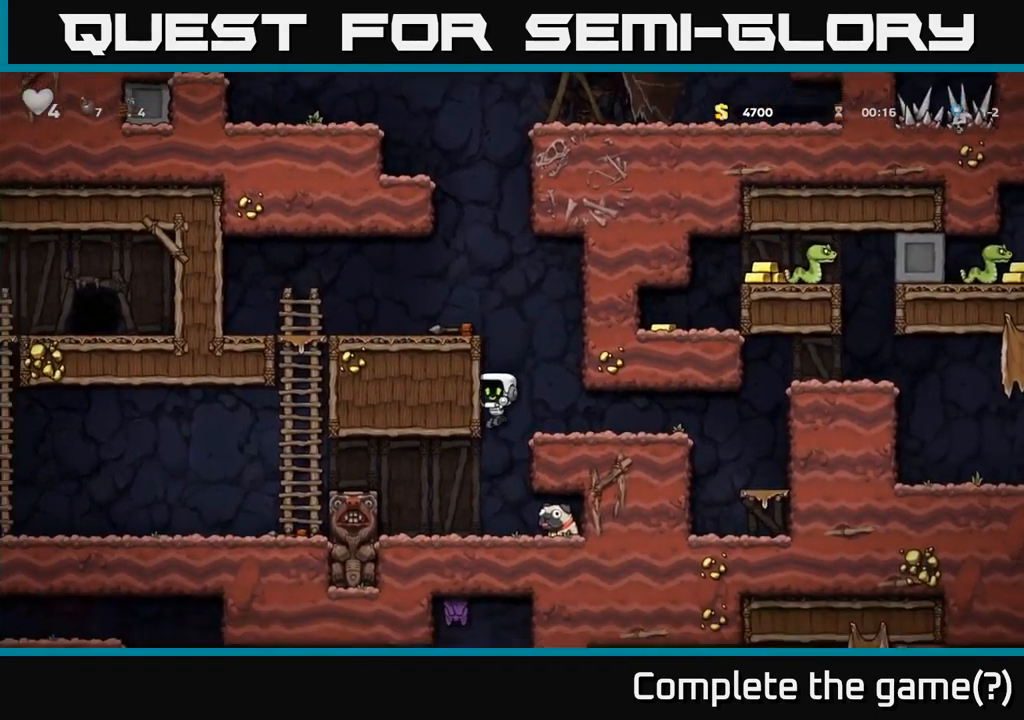
Gameplay with a controller (Xbox layout); each line is a JSON object with the inputs held at the frame after it. "events" lists button and stick changes between this image and that frame as [ms after this image, input, new state], when the widget could be followed in between. Not read: left_stick right_stick.
{"buttons": ["X"], "events": [[467, "X", "down"]]}
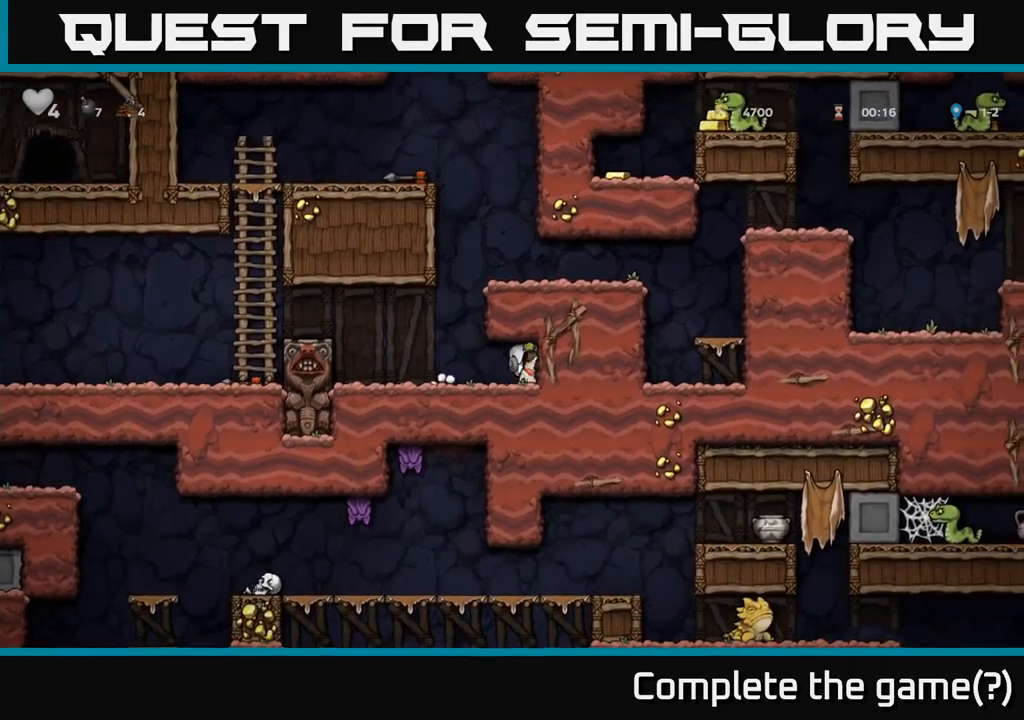
{"buttons": [], "events": [[50, "X", "up"], [233, "A", "down"], [417, "A", "up"]]}
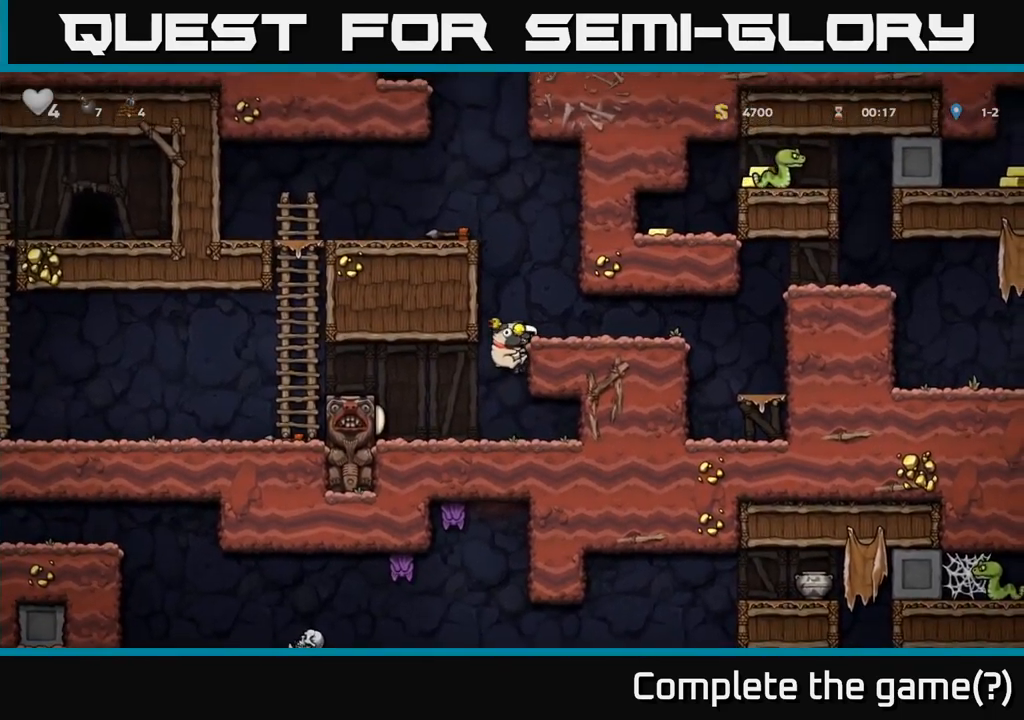
{"buttons": [], "events": [[50, "A", "down"], [183, "A", "up"]]}
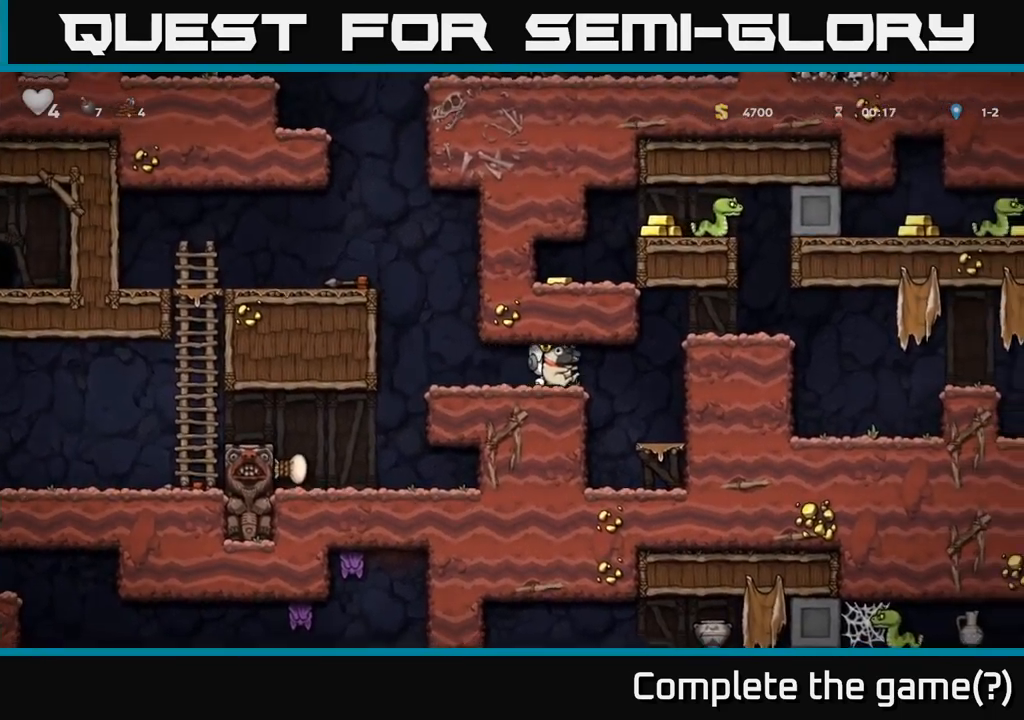
{"buttons": ["A"], "events": [[100, "A", "down"], [233, "A", "up"], [433, "A", "down"]]}
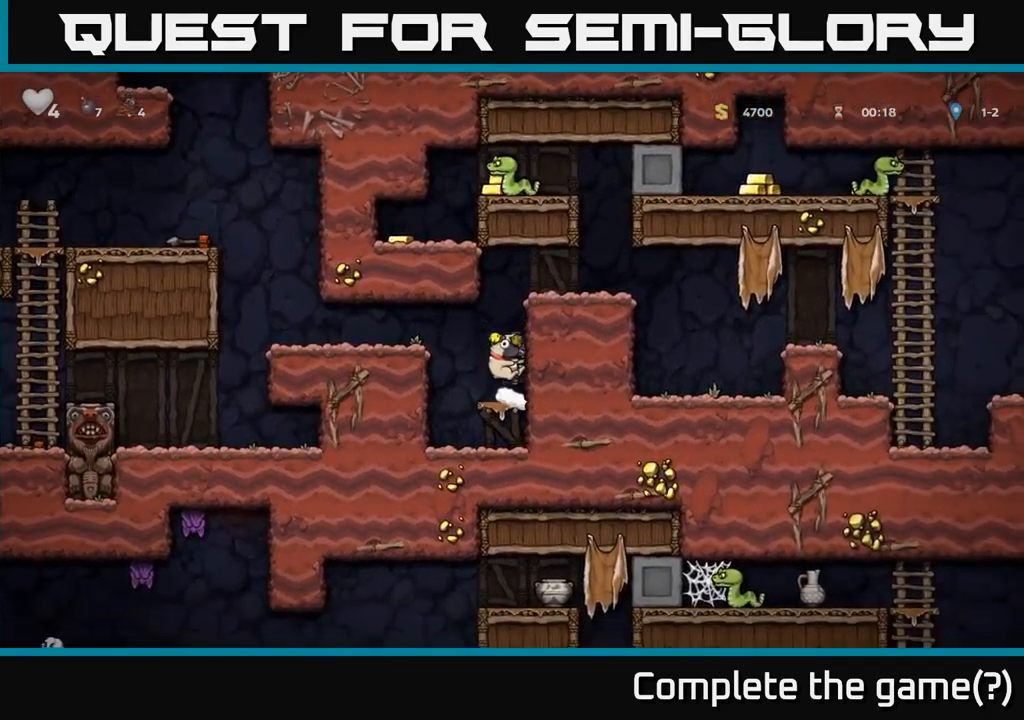
{"buttons": [], "events": [[83, "A", "up"], [333, "A", "down"], [450, "A", "up"]]}
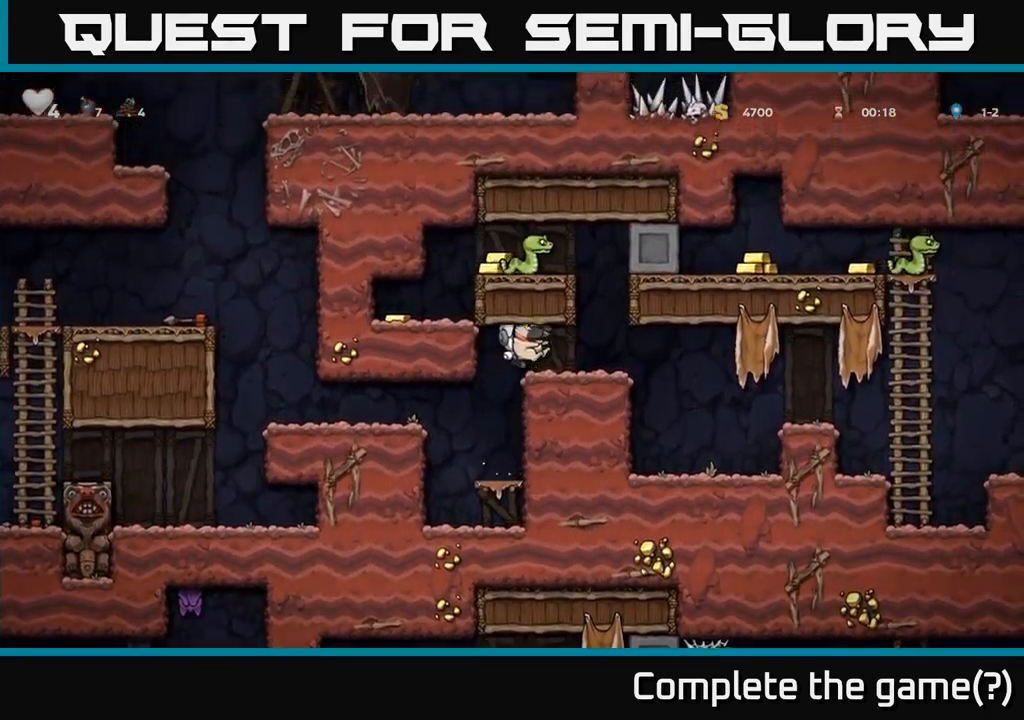
{"buttons": ["A"], "events": [[383, "A", "down"]]}
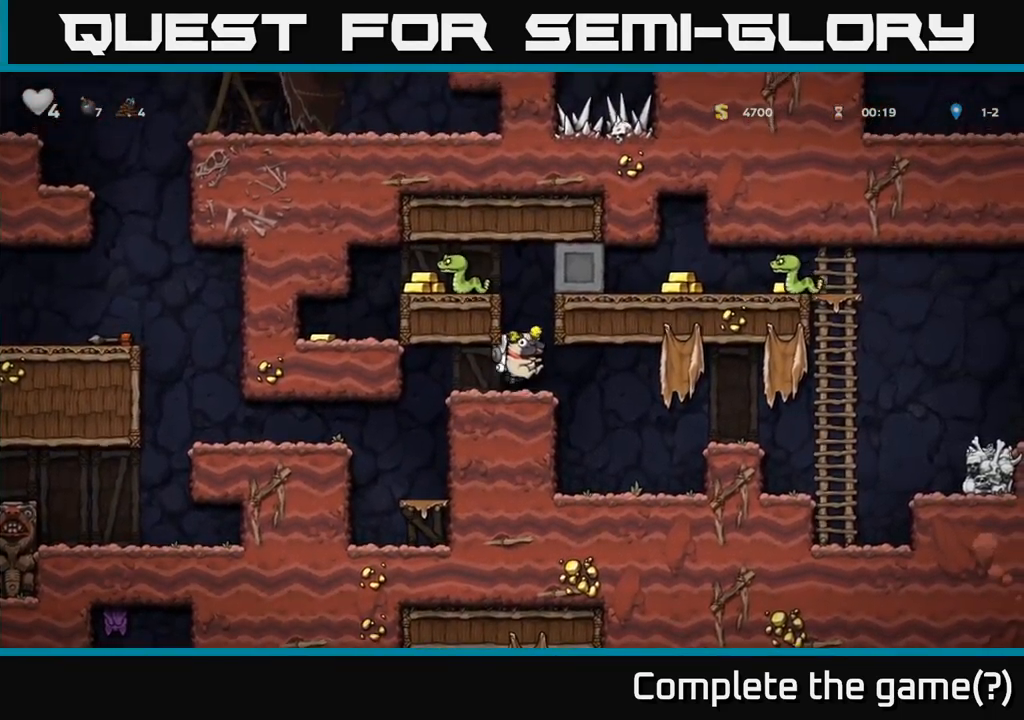
{"buttons": [], "events": [[100, "A", "up"]]}
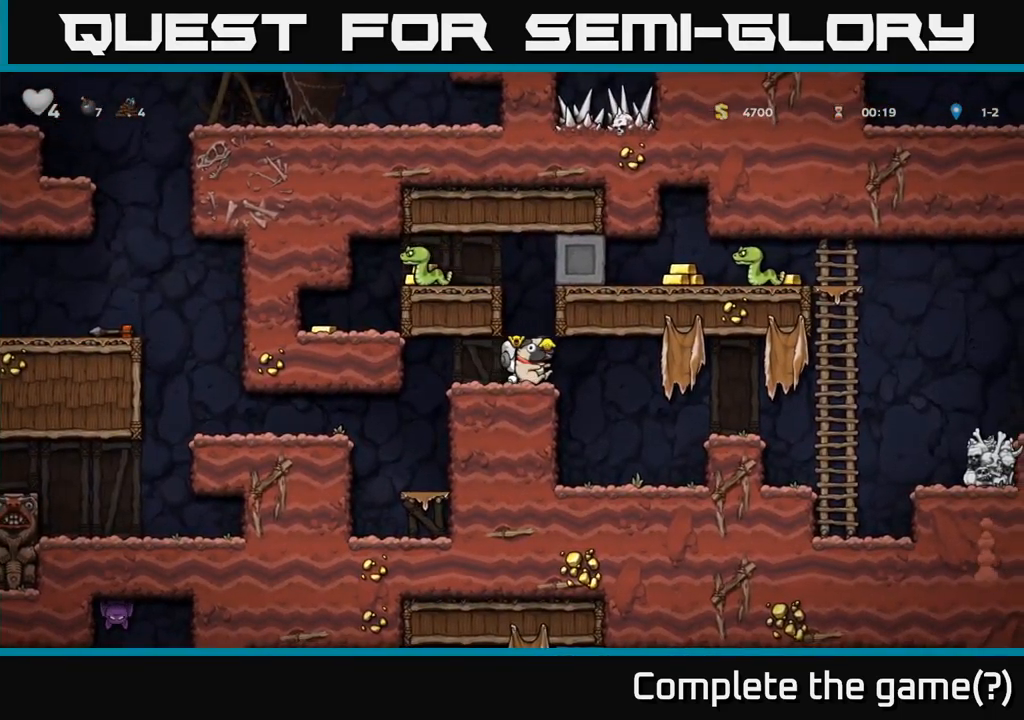
{"buttons": [], "events": []}
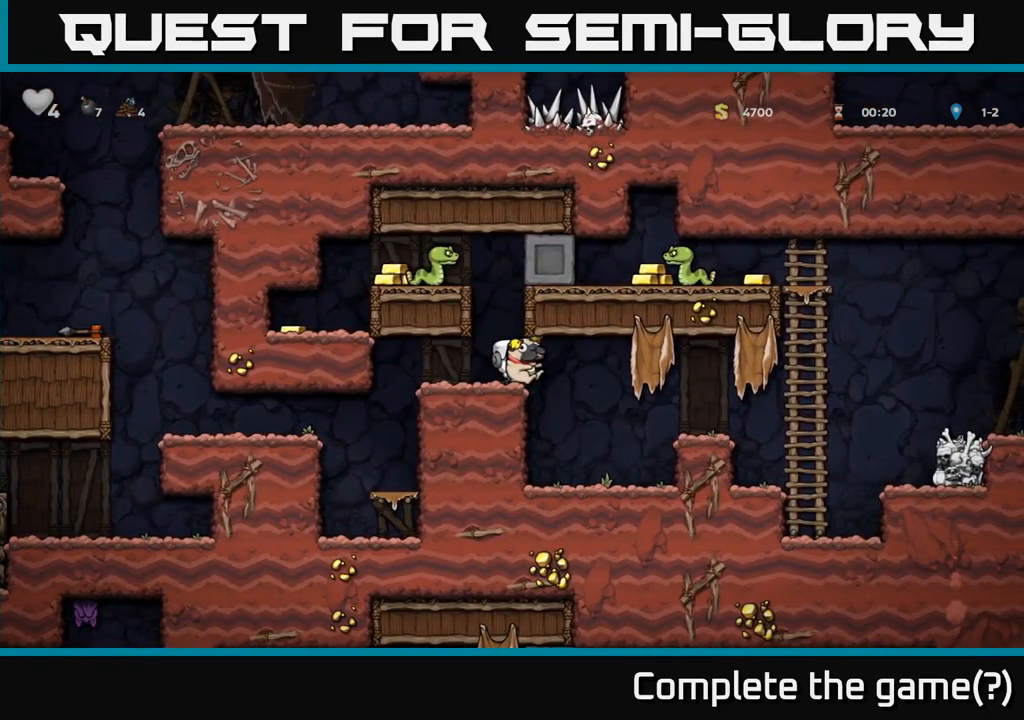
{"buttons": ["A"], "events": [[350, "A", "down"]]}
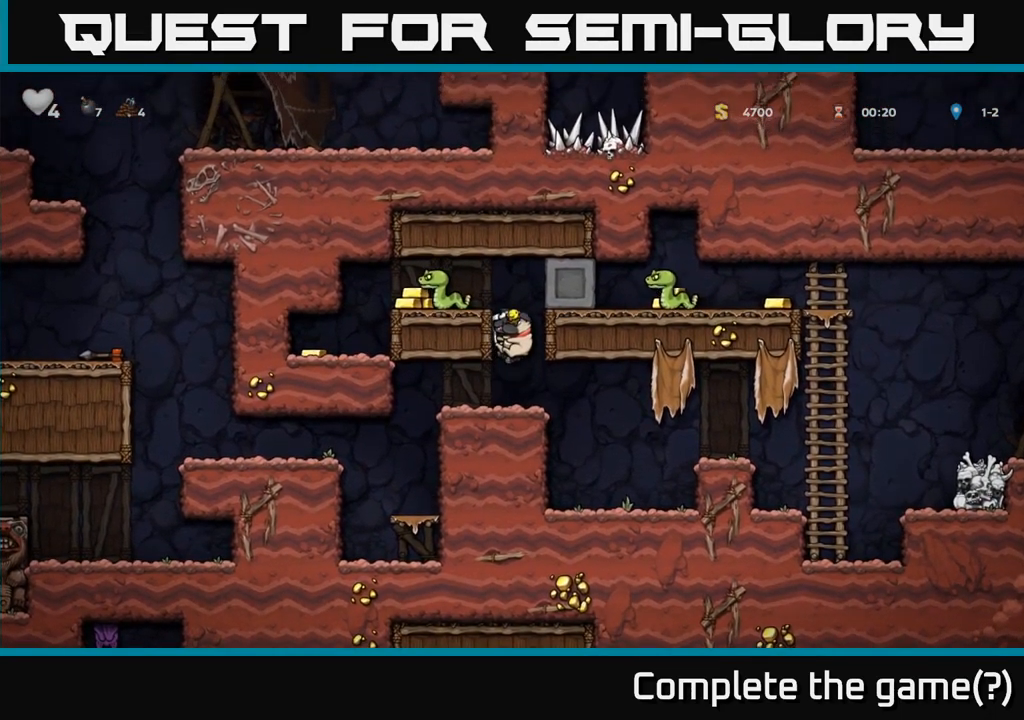
{"buttons": ["X"], "events": [[100, "A", "up"], [333, "A", "down"], [433, "X", "down"], [483, "A", "up"]]}
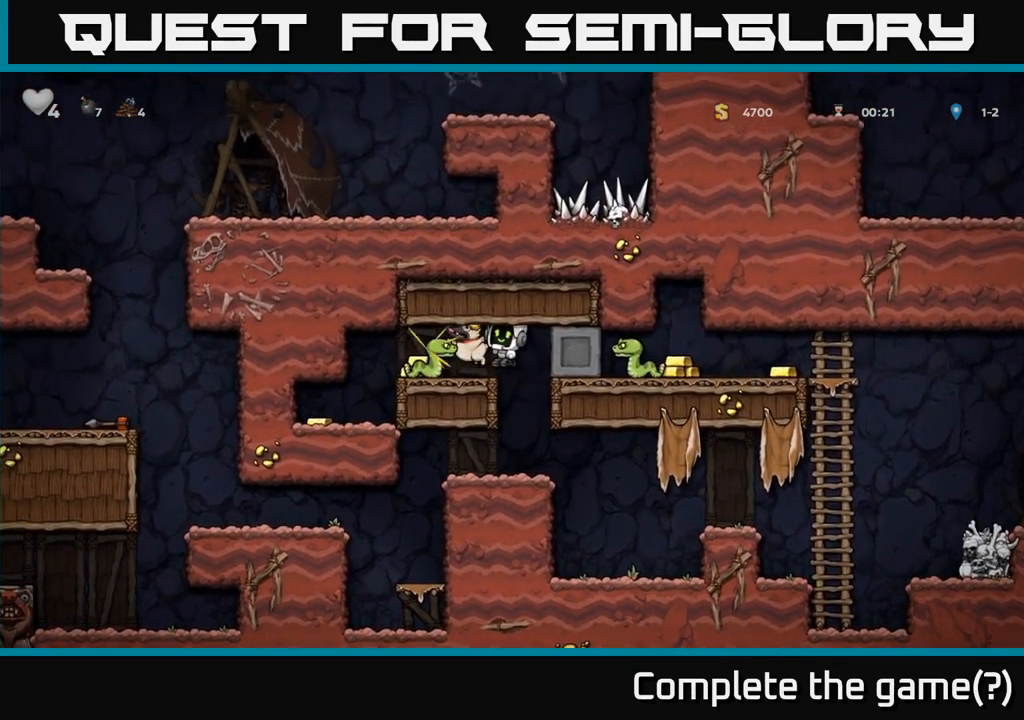
{"buttons": [], "events": [[17, "X", "up"]]}
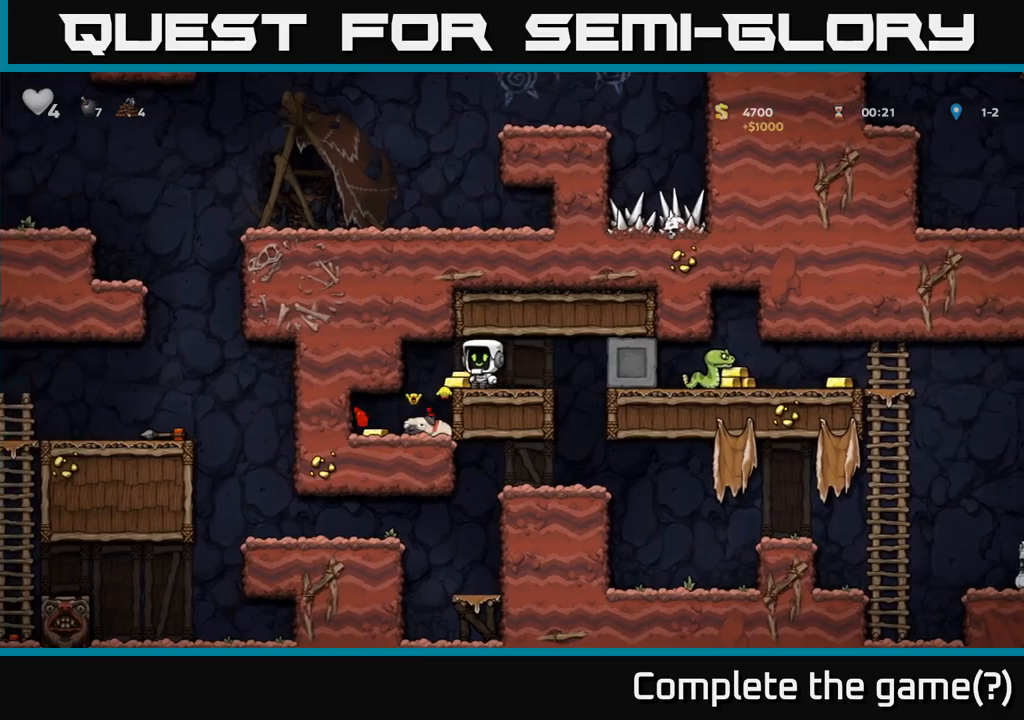
{"buttons": [], "events": []}
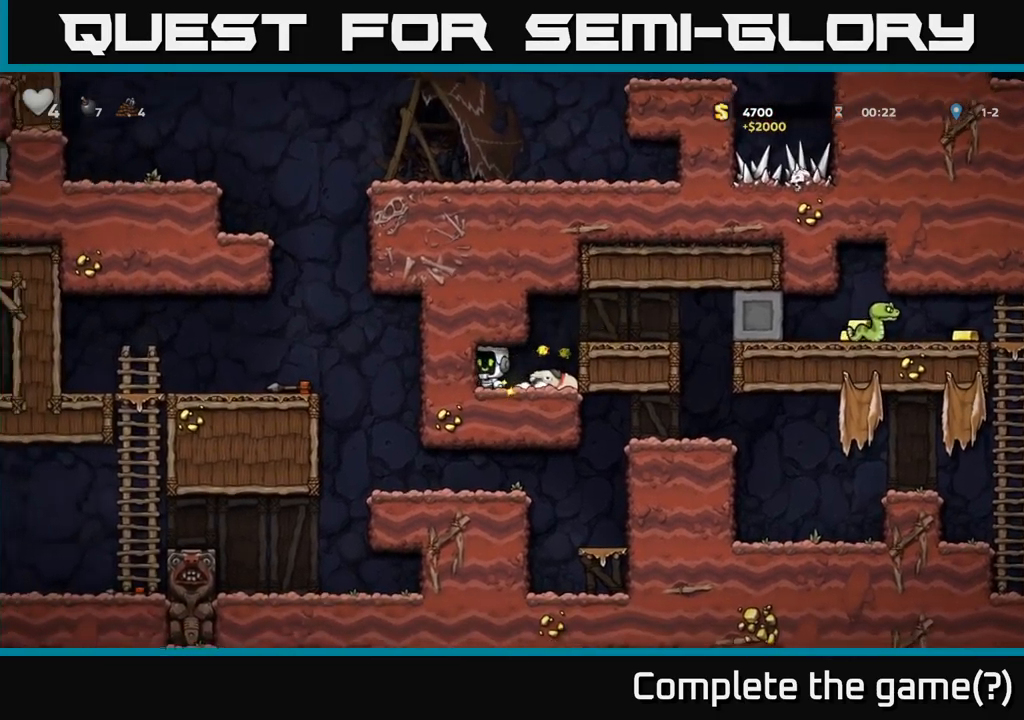
{"buttons": ["A"], "events": [[284, "X", "down"], [334, "X", "up"], [417, "A", "down"]]}
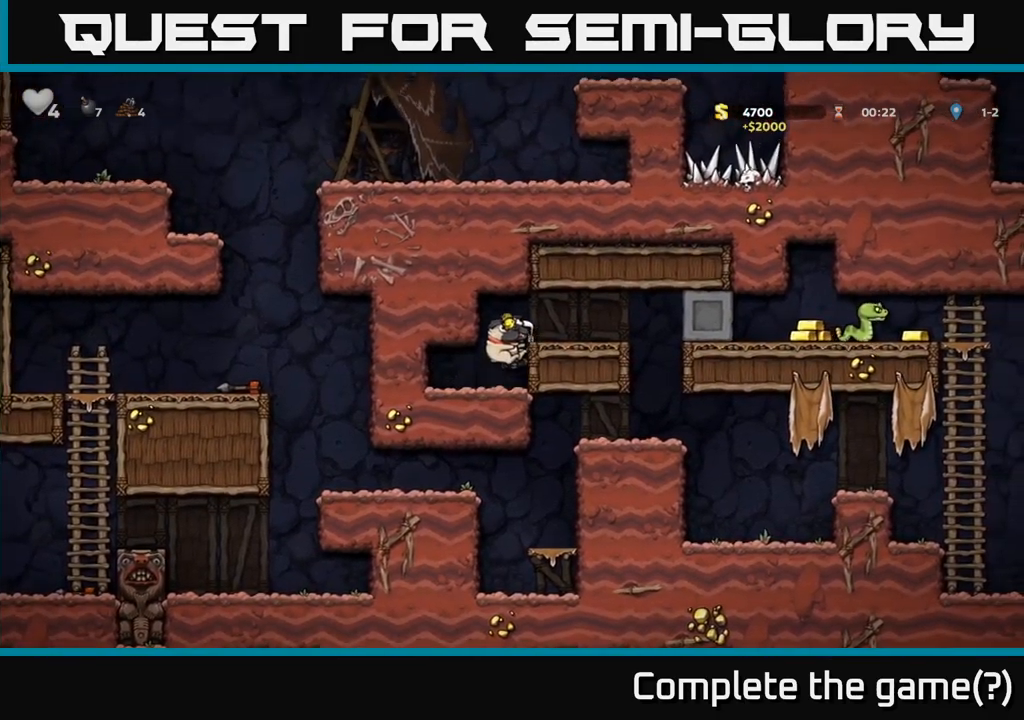
{"buttons": [], "events": [[100, "A", "up"]]}
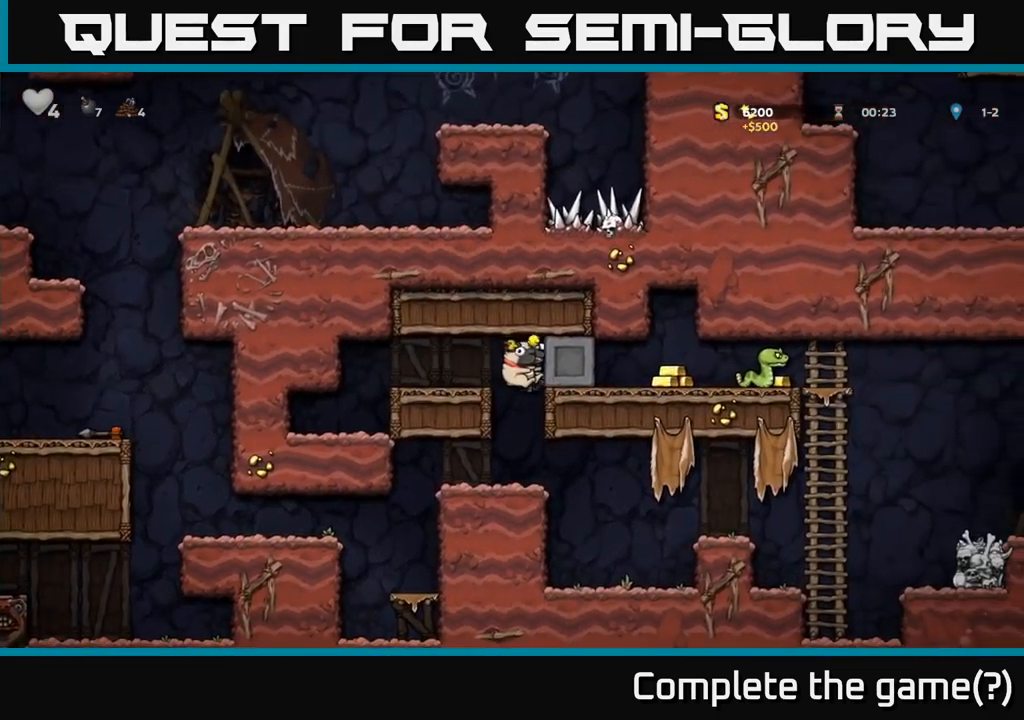
{"buttons": ["A"], "events": [[484, "A", "down"]]}
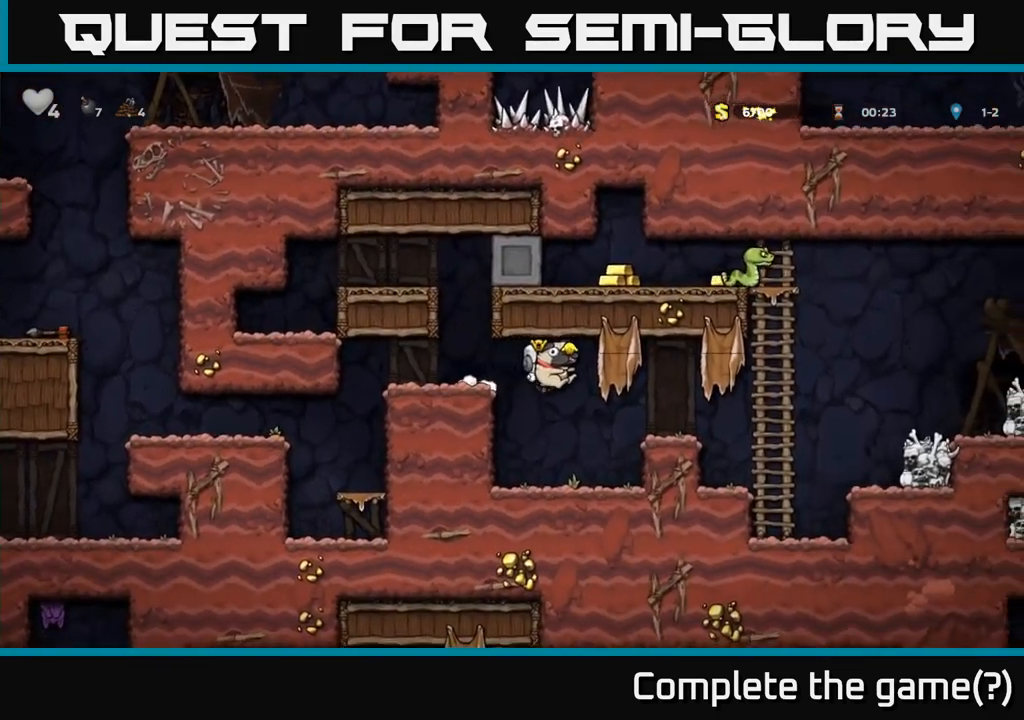
{"buttons": []}
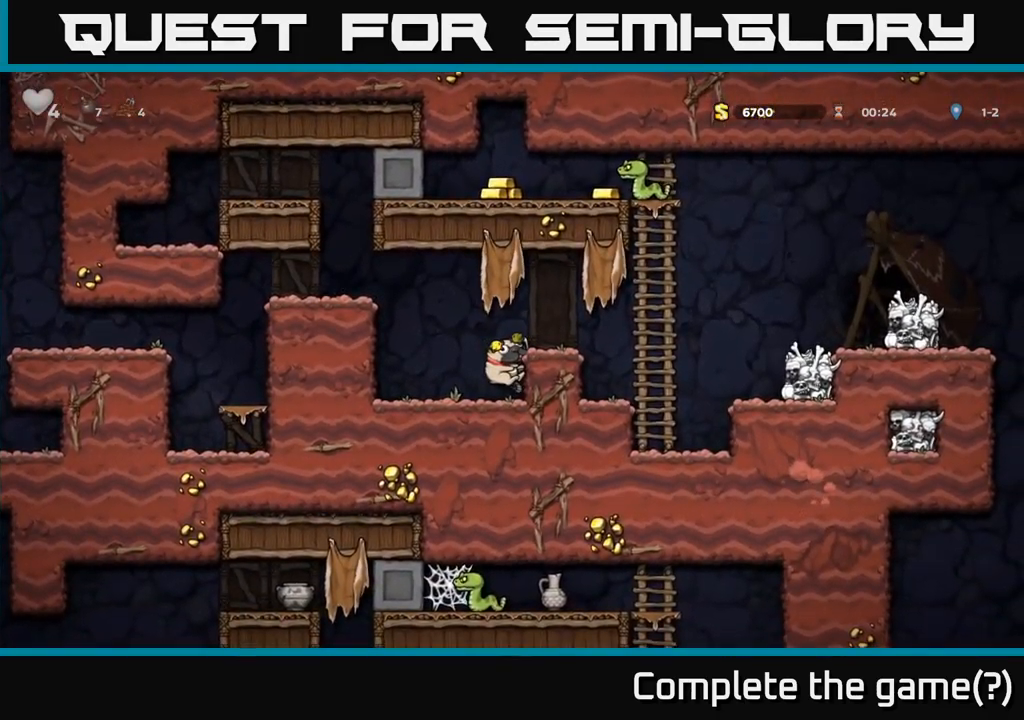
{"buttons": [], "events": [[50, "A", "down"], [184, "A", "up"]]}
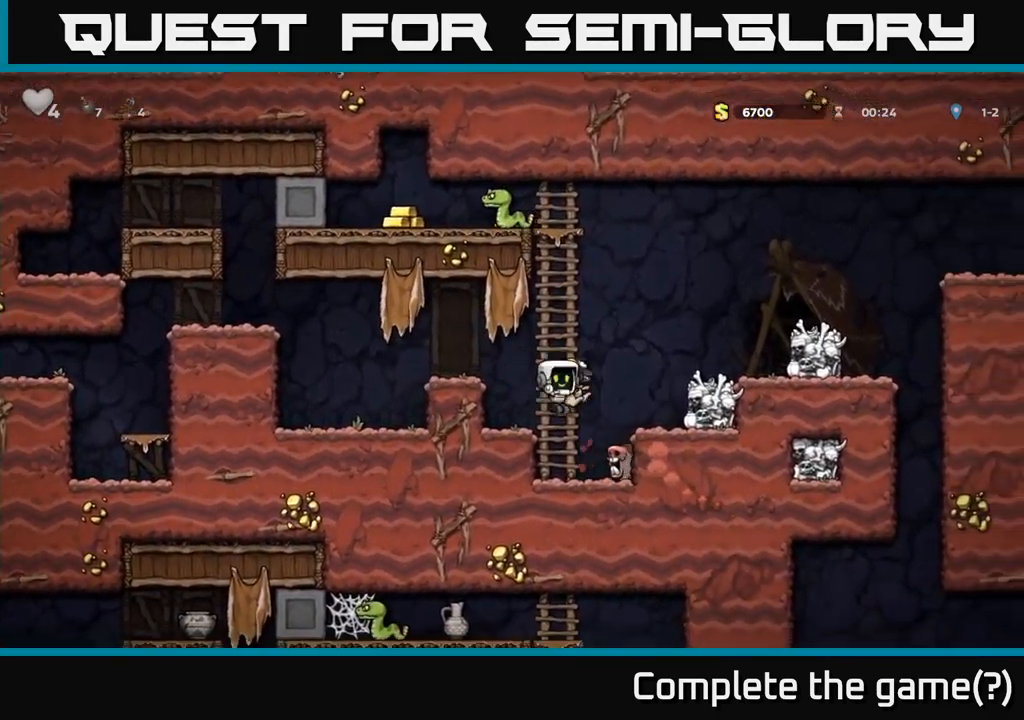
{"buttons": [], "events": []}
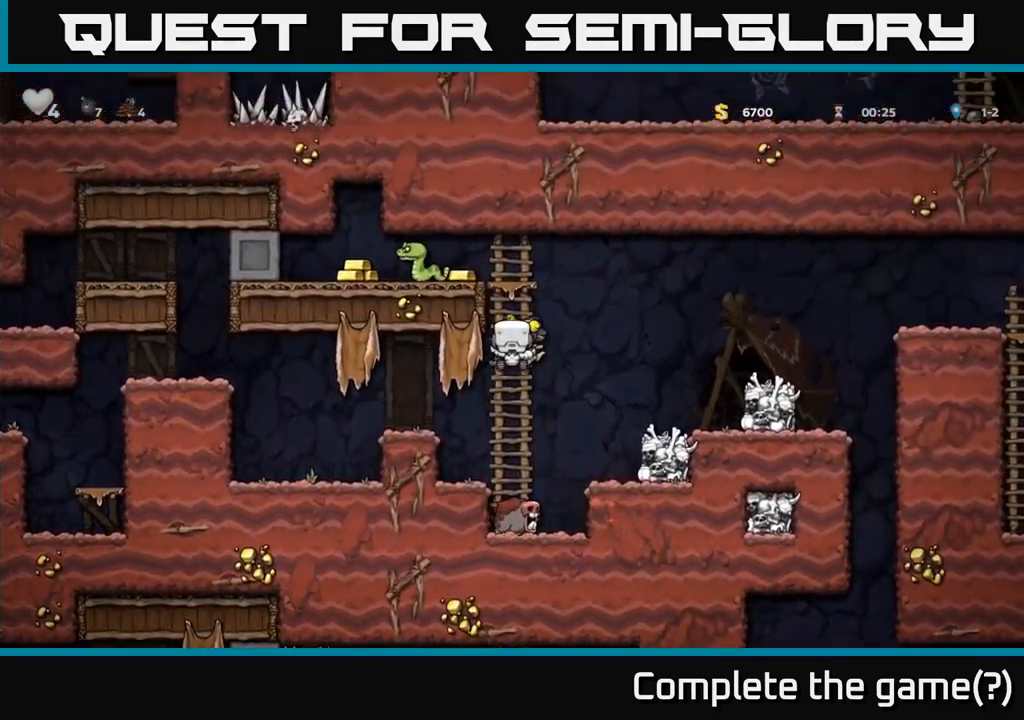
{"buttons": ["X"], "events": [[467, "X", "down"]]}
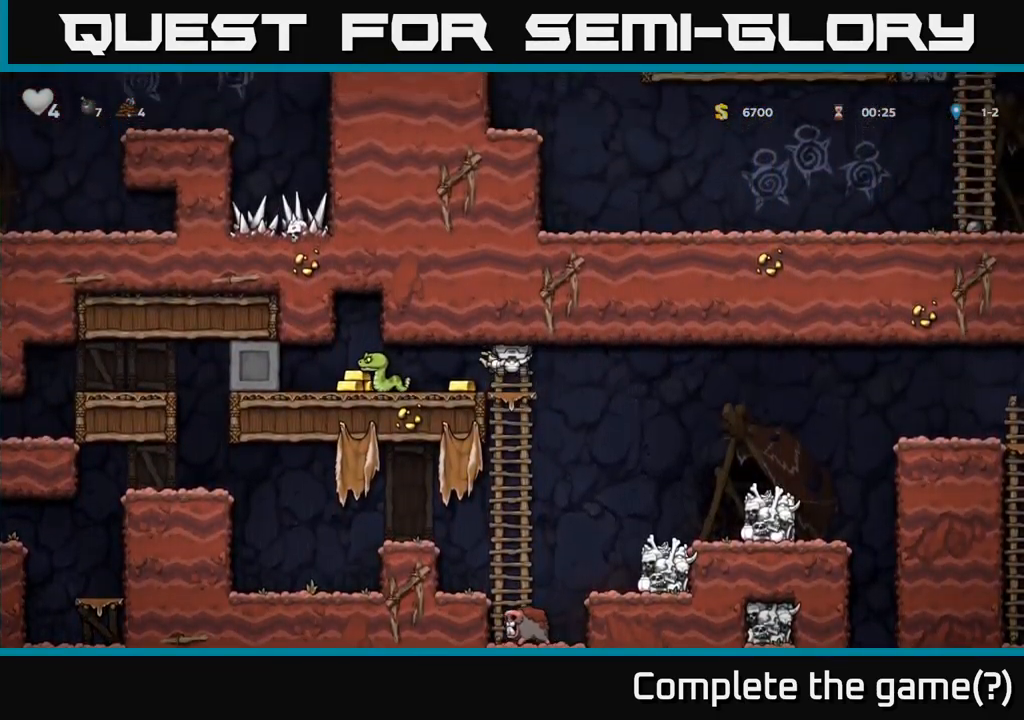
{"buttons": [], "events": [[34, "X", "up"], [334, "A", "down"], [417, "A", "up"]]}
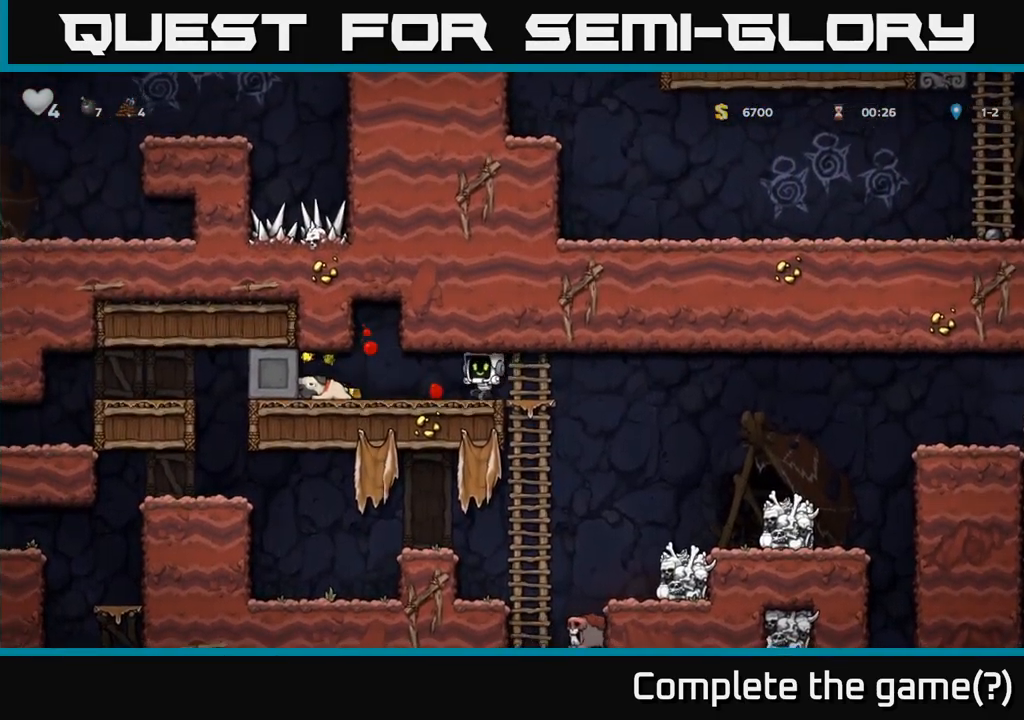
{"buttons": ["X"], "events": [[500, "X", "down"]]}
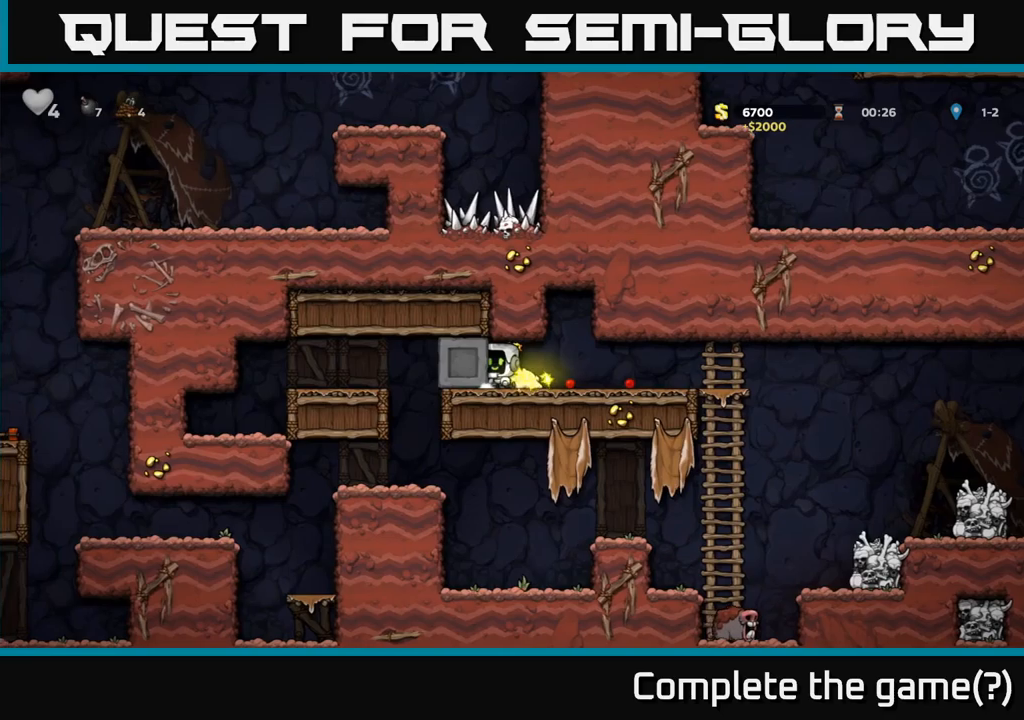
{"buttons": [], "events": [[66, "X", "up"]]}
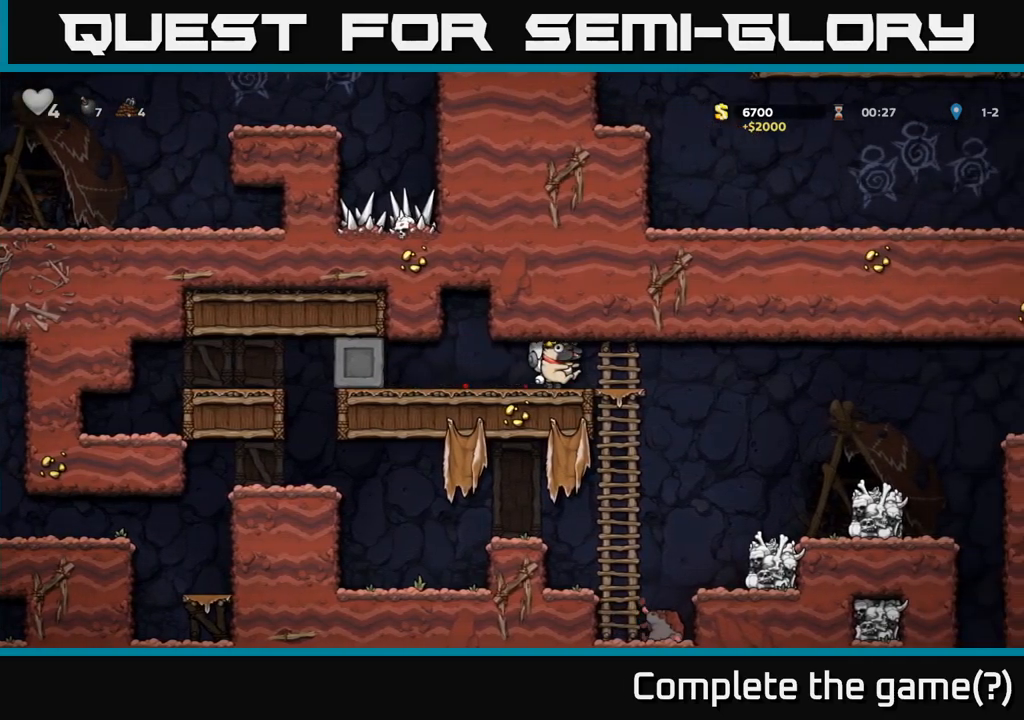
{"buttons": [], "events": []}
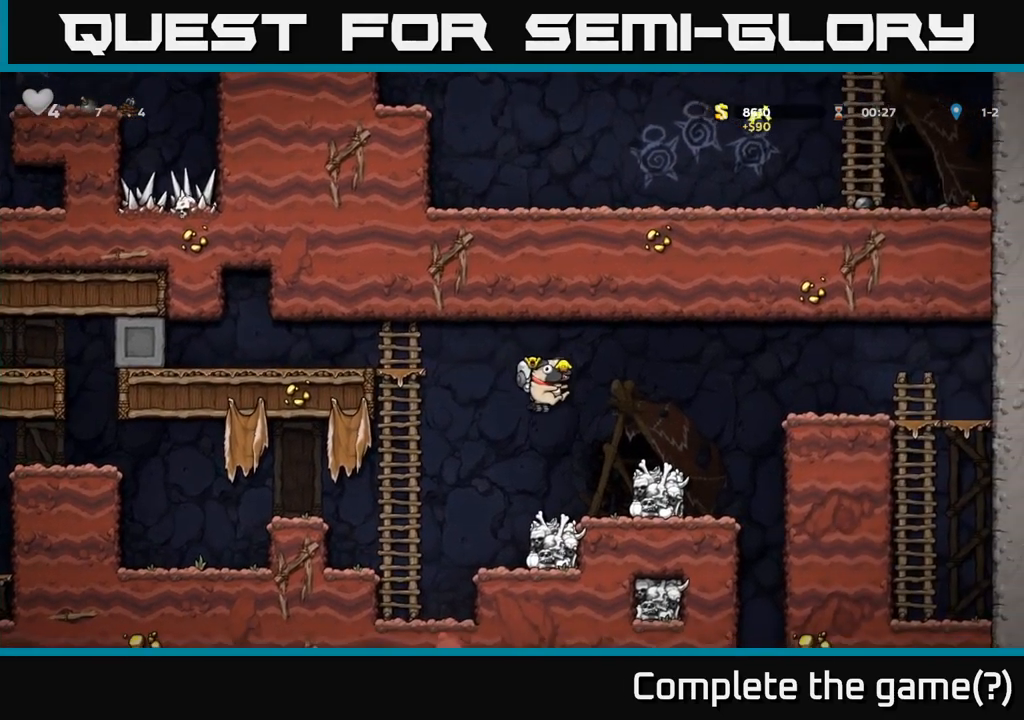
{"buttons": [], "events": [[266, "A", "down"], [416, "A", "up"]]}
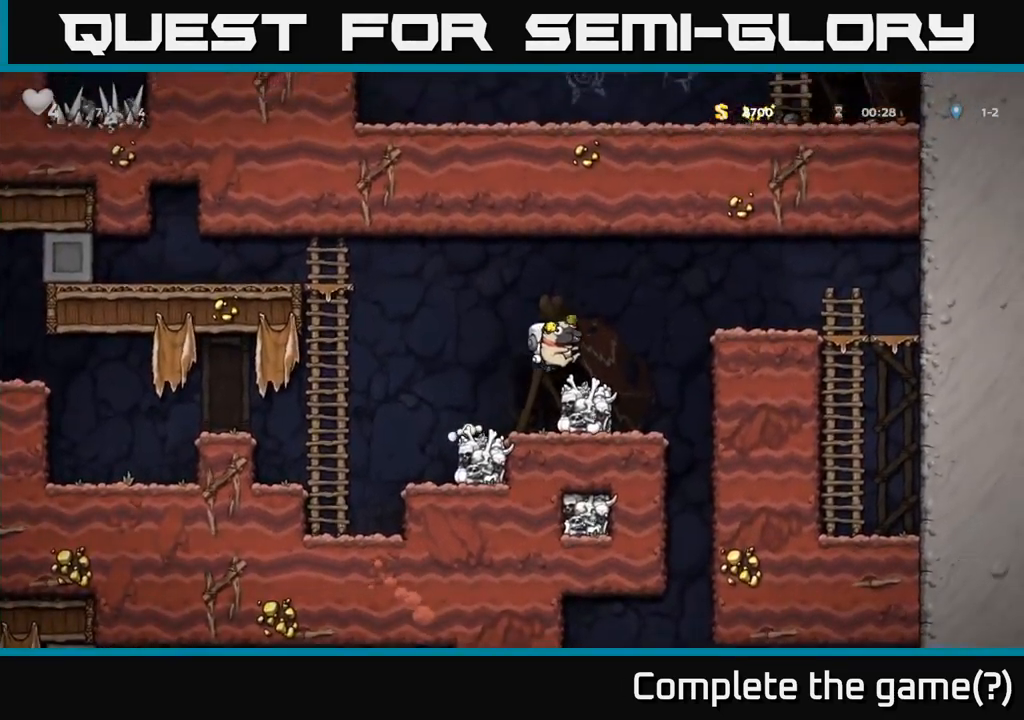
{"buttons": []}
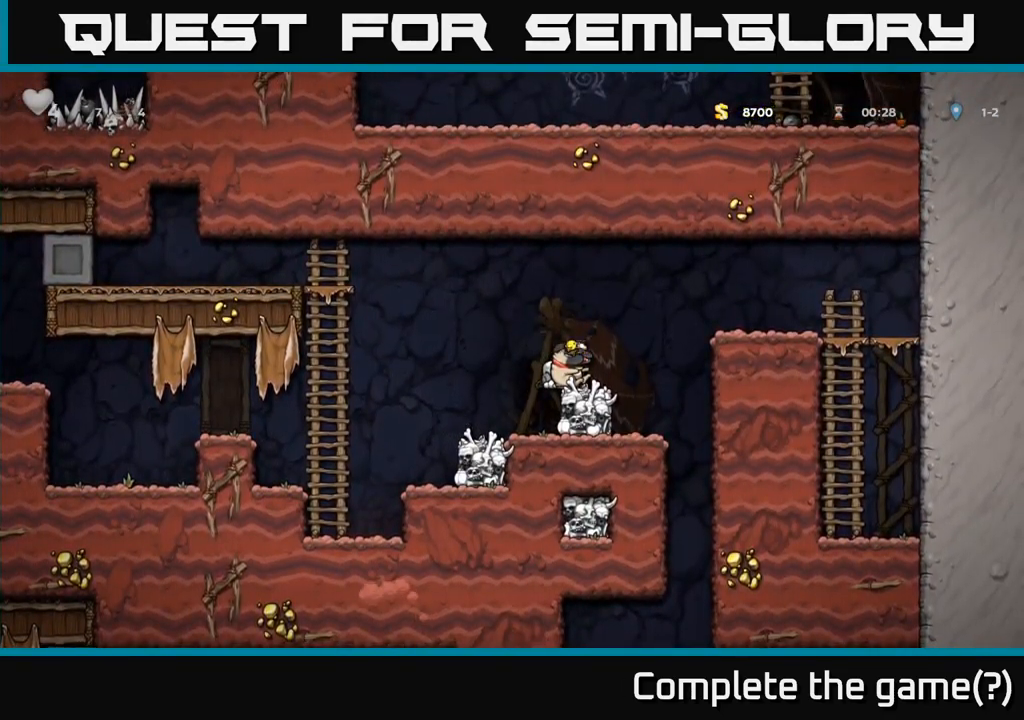
{"buttons": [], "events": []}
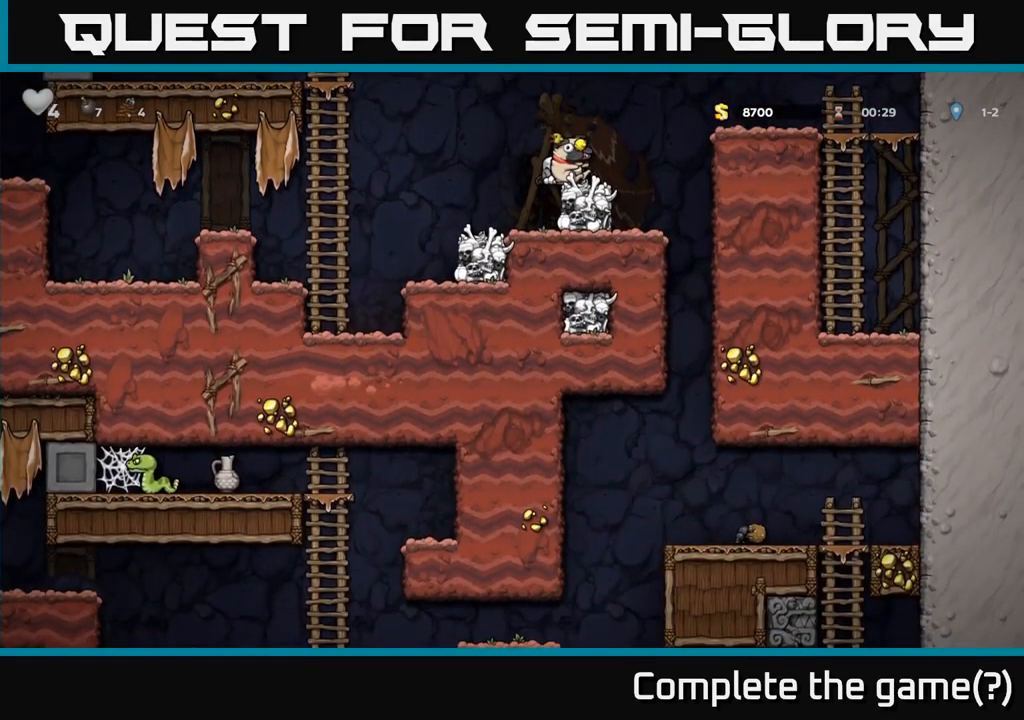
{"buttons": [], "events": []}
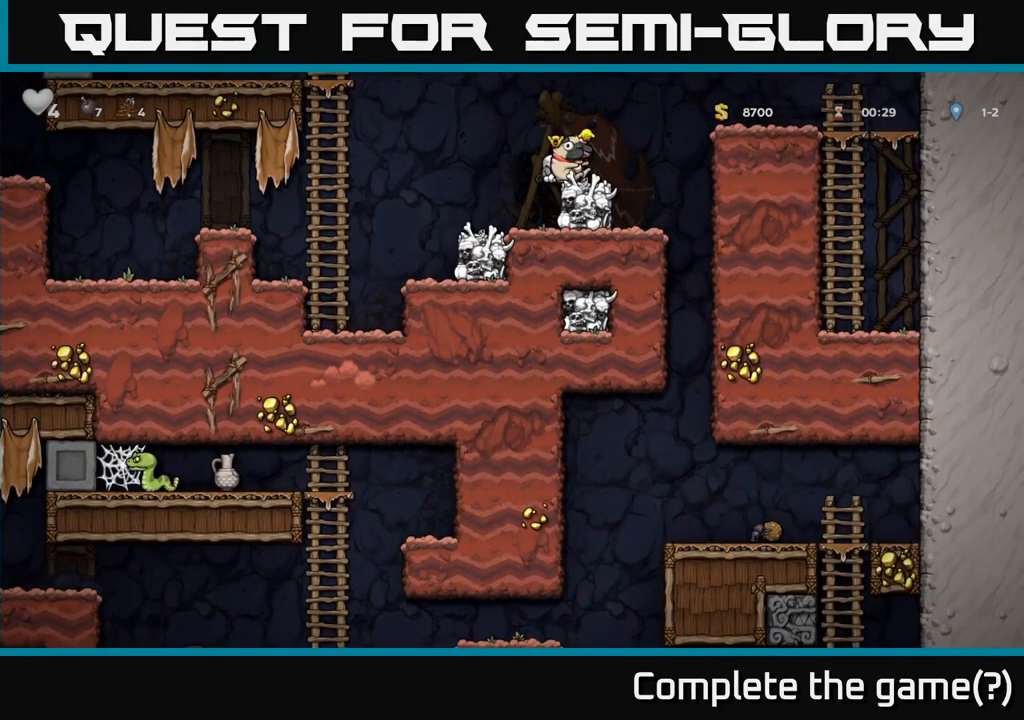
{"buttons": [], "events": []}
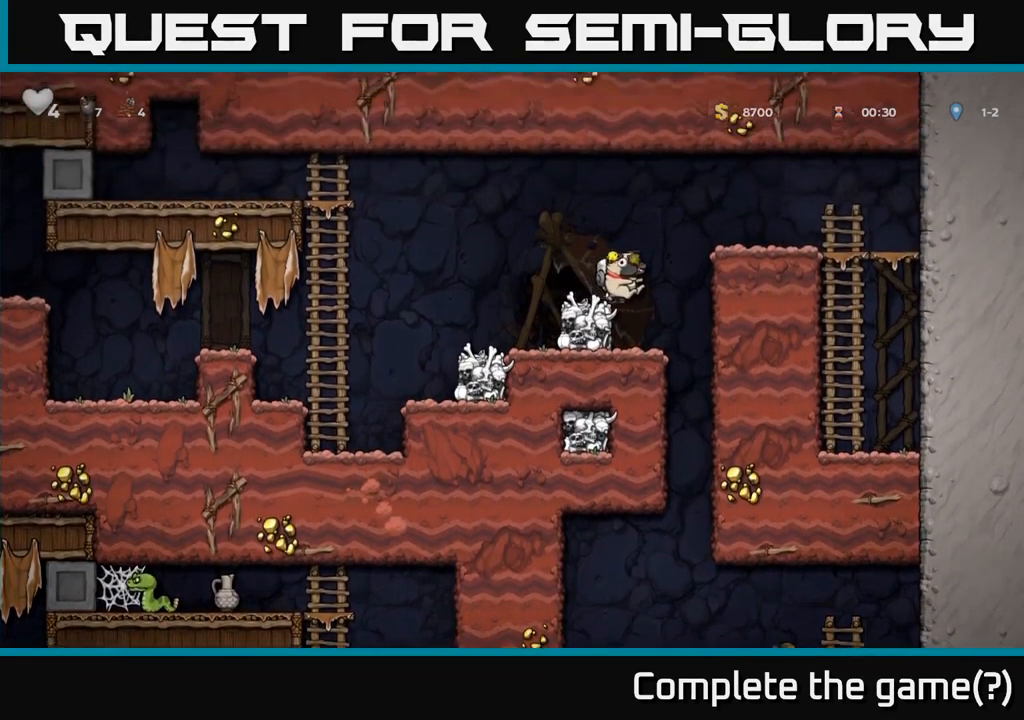
{"buttons": []}
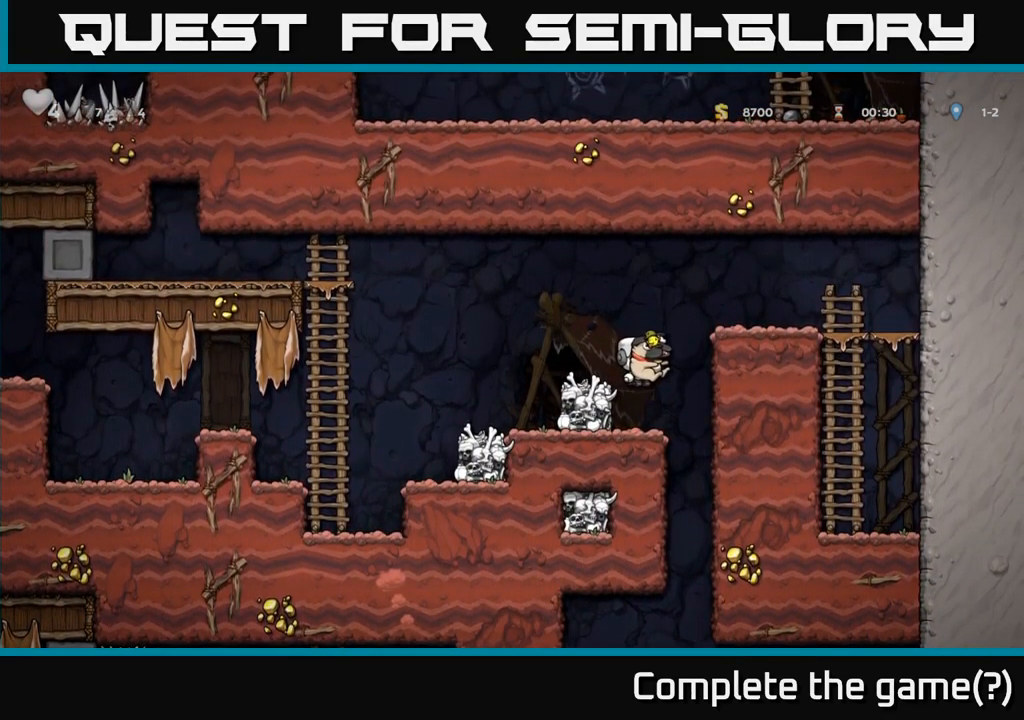
{"buttons": [], "events": [[350, "R1", "down"], [450, "R1", "up"]]}
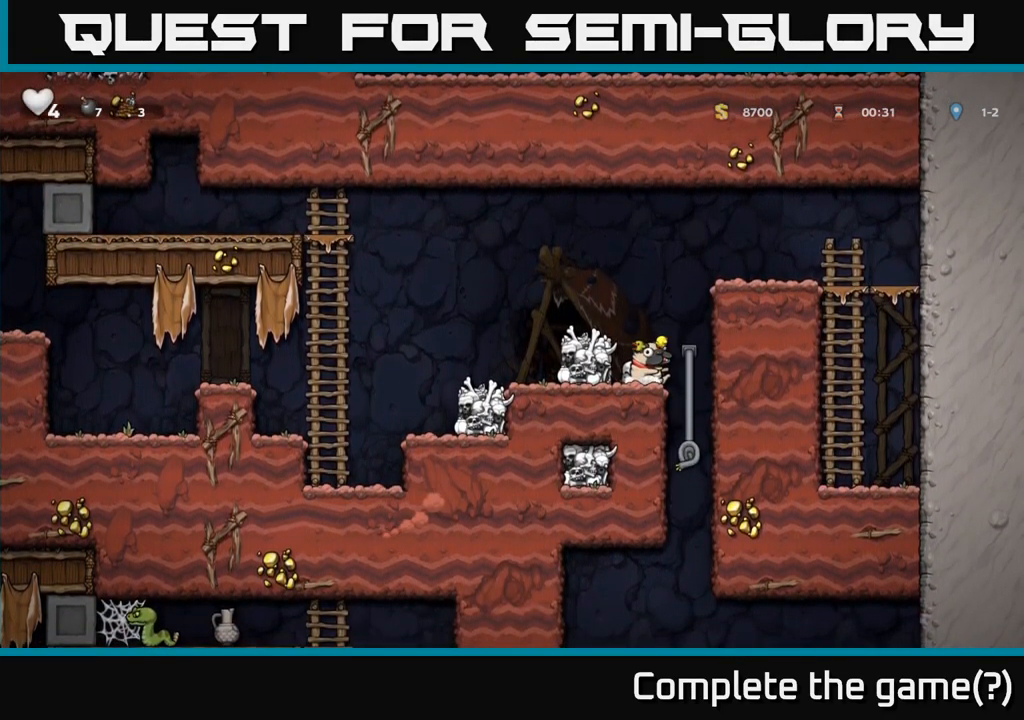
{"buttons": [], "events": [[350, "A", "down"], [433, "A", "up"]]}